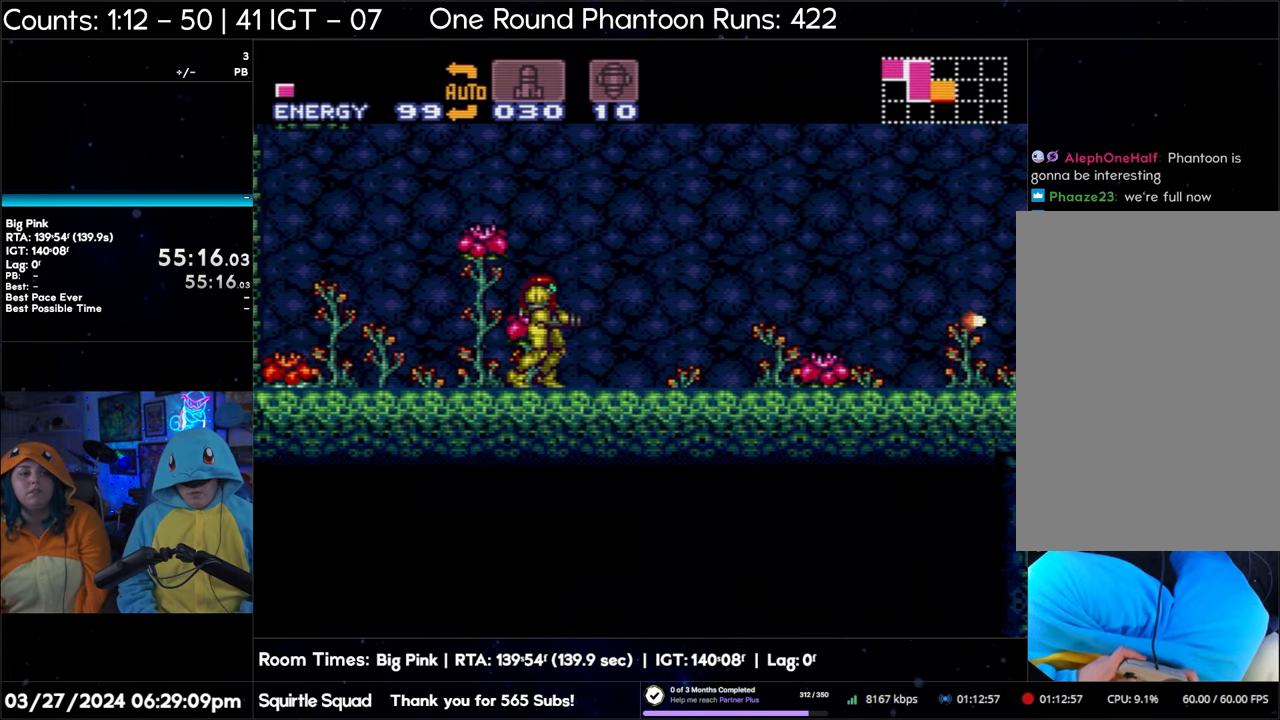
Gameplay with a controller (Nintendo layout); each line is a JSON object with the inputs held at the frame after it. "events" lists button and stick changes between this image and that frame as [ms after this image, input, new state], when the widget could be followed in between. Not read: L3 R3.
{"buttons": ["A", "Y"], "events": [[17, "Y", "up"], [117, "Y", "down"], [200, "Y", "up"], [267, "Y", "down"], [367, "Y", "up"], [450, "Y", "down"]]}
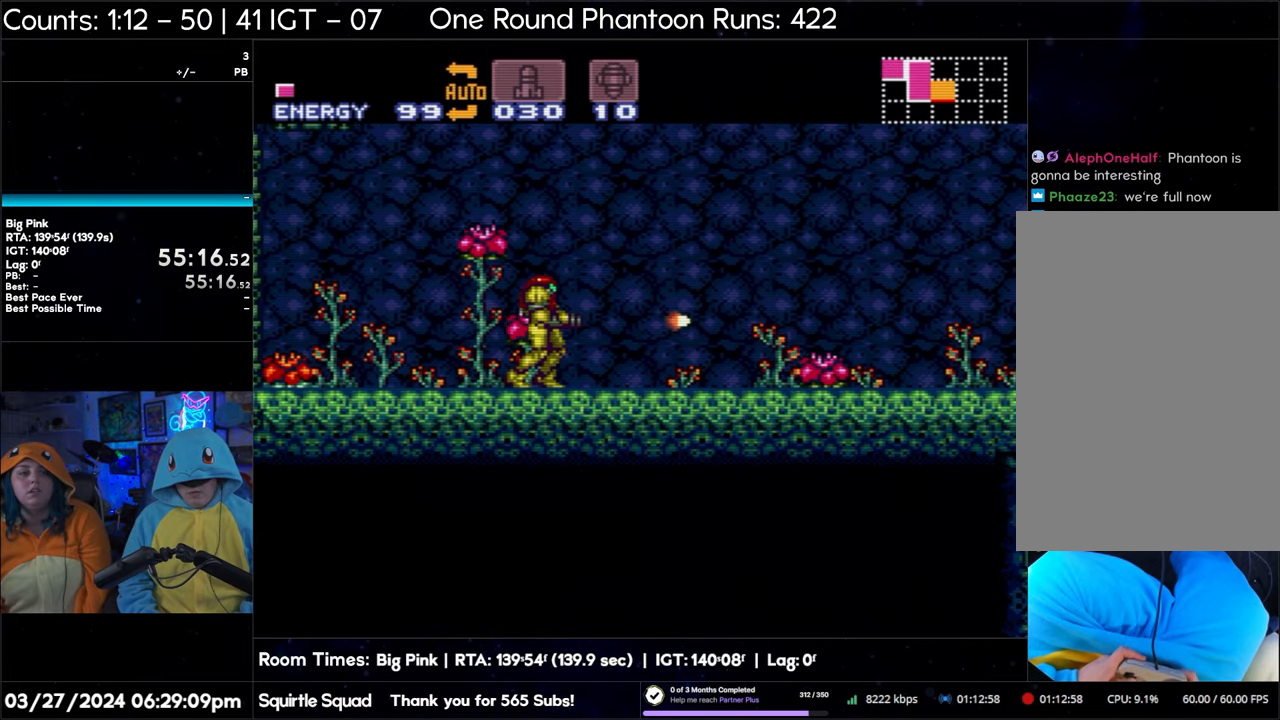
{"buttons": ["A"], "events": [[33, "Y", "up"], [117, "Y", "down"], [200, "Y", "up"], [267, "Y", "down"], [383, "Y", "up"], [417, "Y", "down"], [500, "Y", "up"]]}
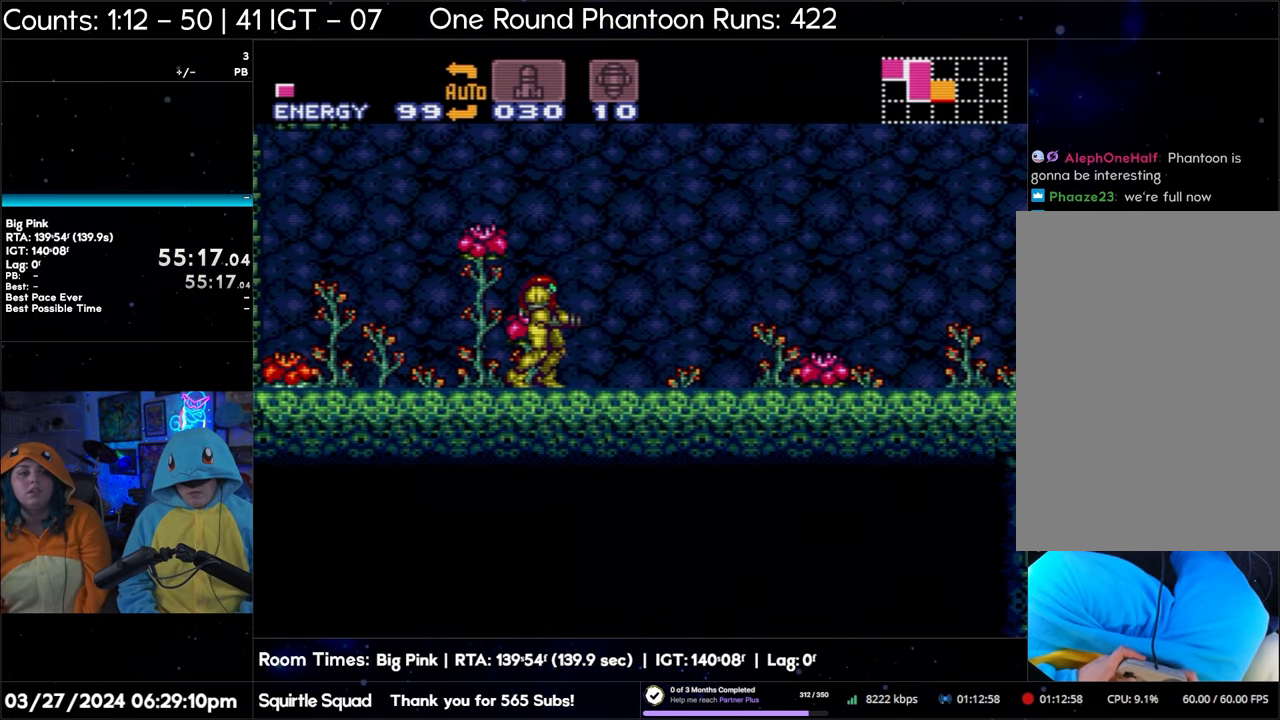
{"buttons": ["A", "Y"], "events": [[83, "Y", "down"], [167, "Y", "up"], [250, "Y", "down"], [333, "Y", "up"], [417, "Y", "down"]]}
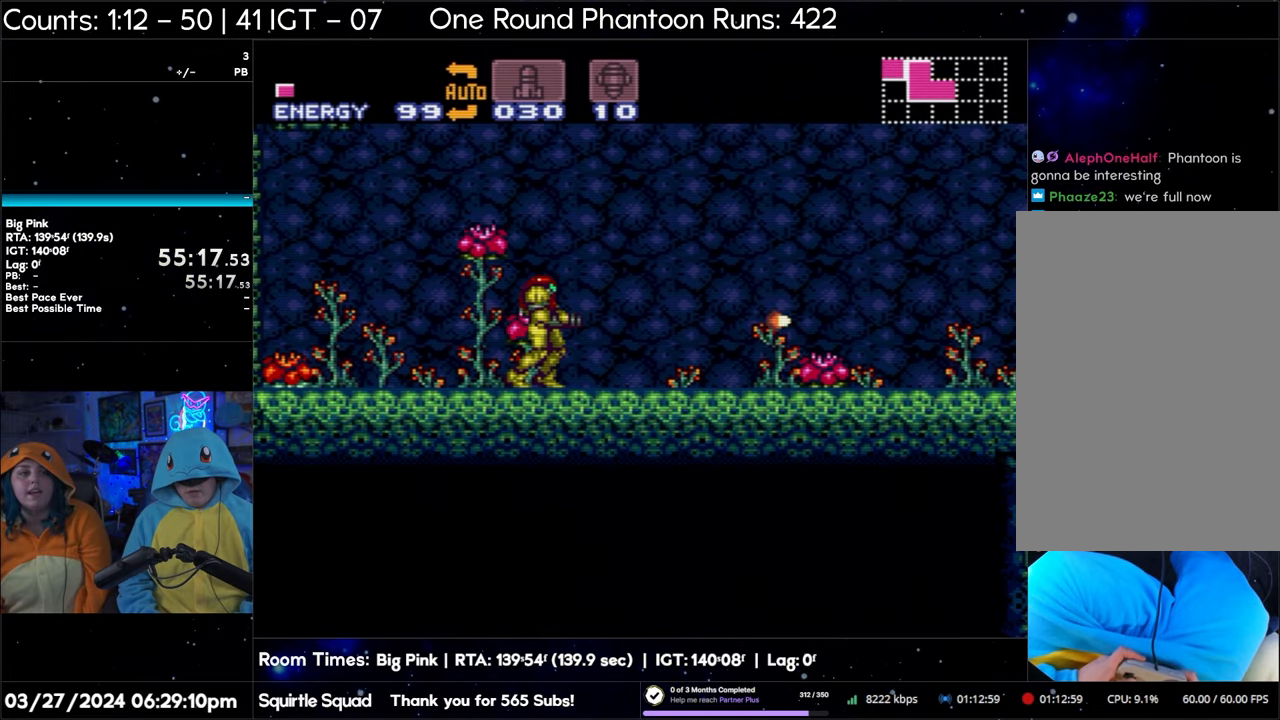
{"buttons": ["A"], "events": [[17, "Y", "up"], [83, "Y", "down"], [167, "Y", "up"], [250, "Y", "down"], [317, "Y", "up"], [417, "Y", "down"], [500, "Y", "up"]]}
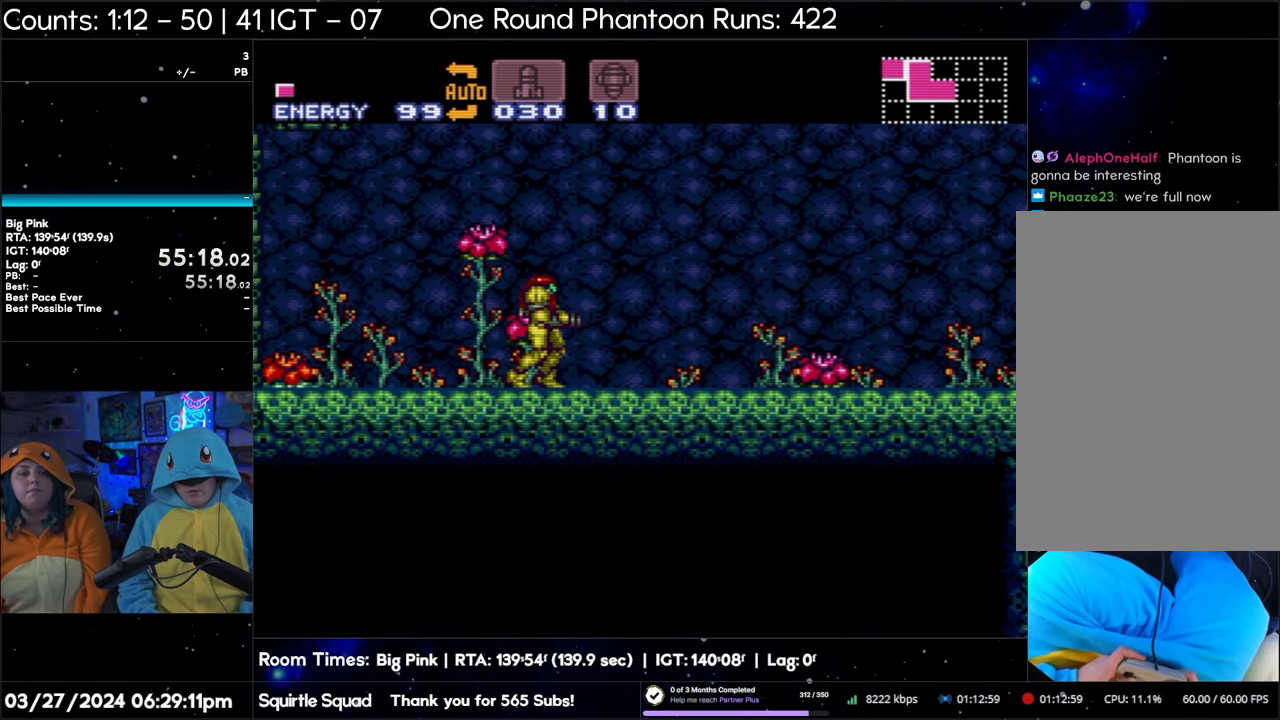
{"buttons": ["A"], "events": [[50, "Y", "down"], [167, "Y", "up"], [233, "Y", "down"], [333, "Y", "up"], [400, "Y", "down"], [500, "Y", "up"]]}
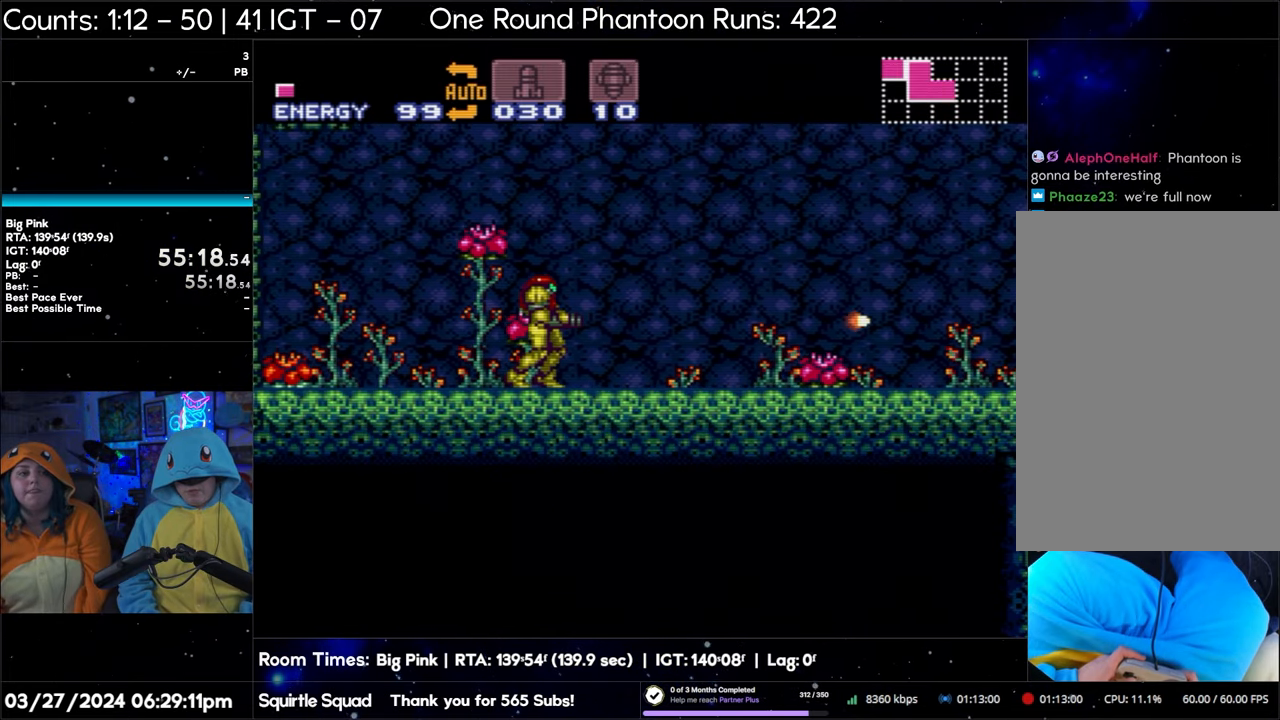
{"buttons": ["A"], "events": [[67, "Y", "down"], [167, "Y", "up"], [217, "Y", "down"], [300, "Y", "up"], [367, "Y", "down"], [467, "Y", "up"]]}
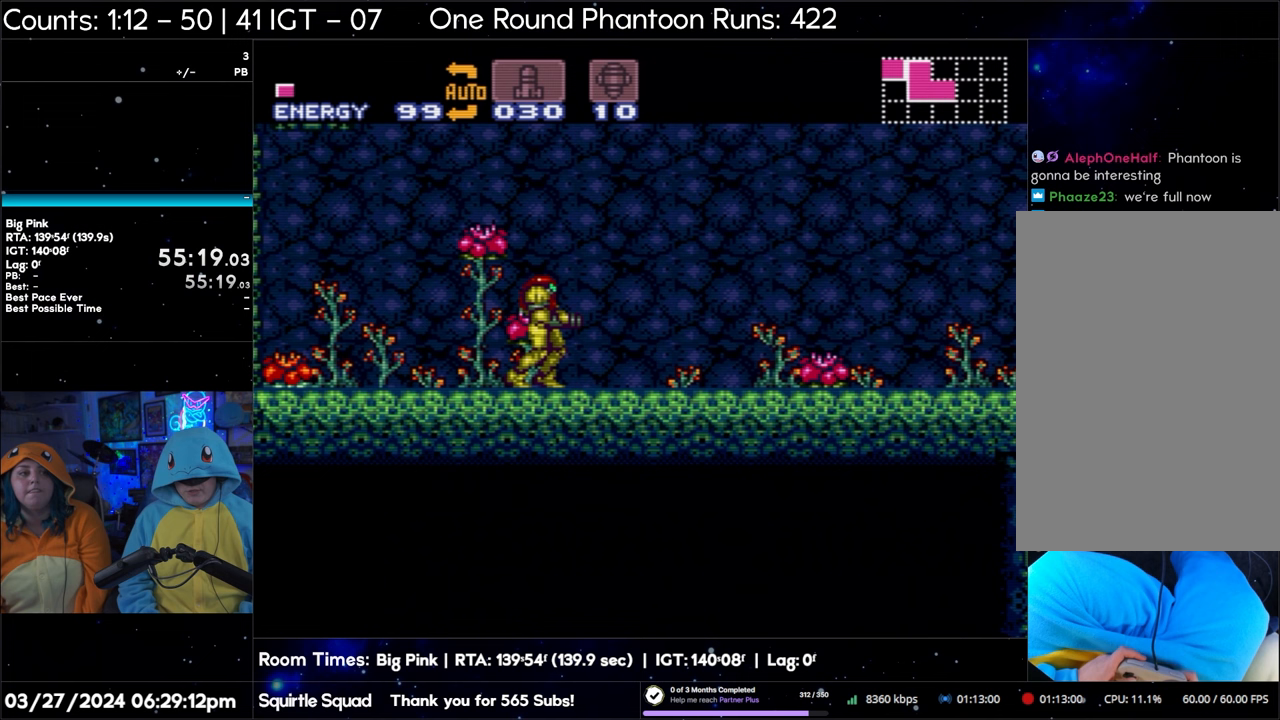
{"buttons": ["A", "Y"], "events": [[50, "Y", "down"], [133, "Y", "up"], [217, "Y", "down"], [300, "Y", "up"], [417, "Y", "down"]]}
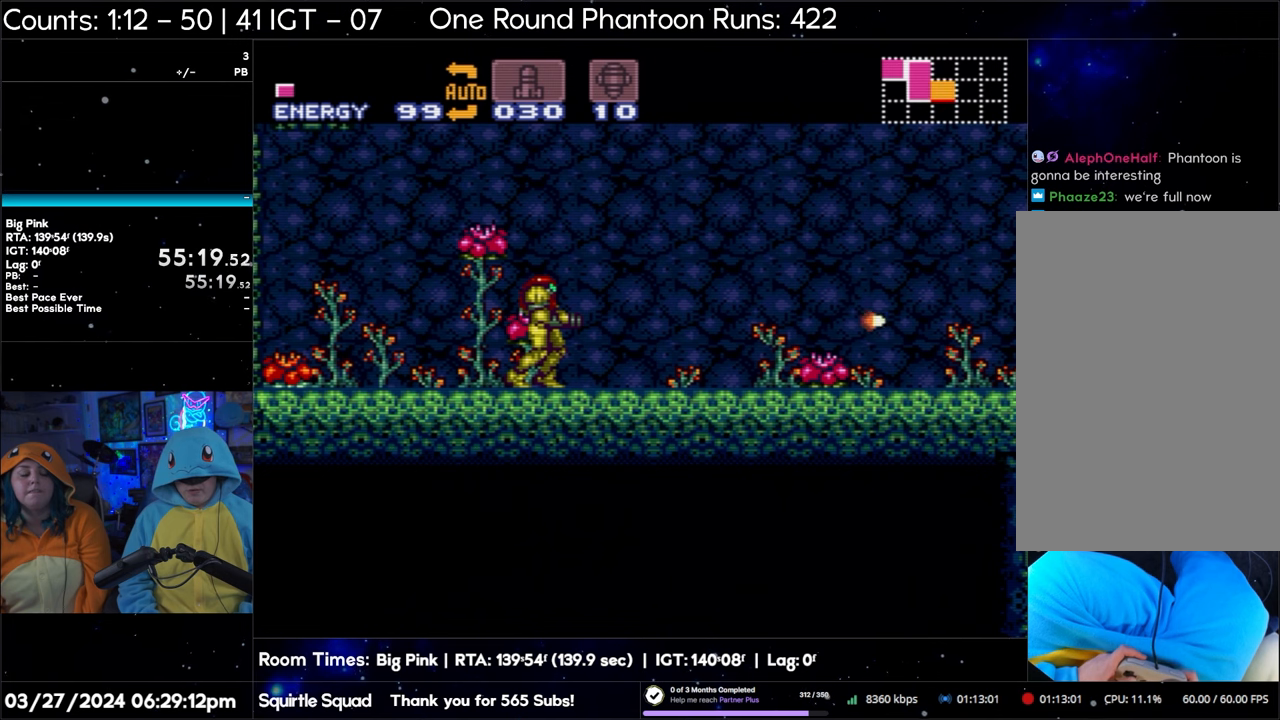
{"buttons": ["A", "Y"], "events": [[17, "Y", "up"], [100, "Y", "down"], [200, "Y", "up"], [267, "Y", "down"], [367, "Y", "up"], [433, "Y", "down"]]}
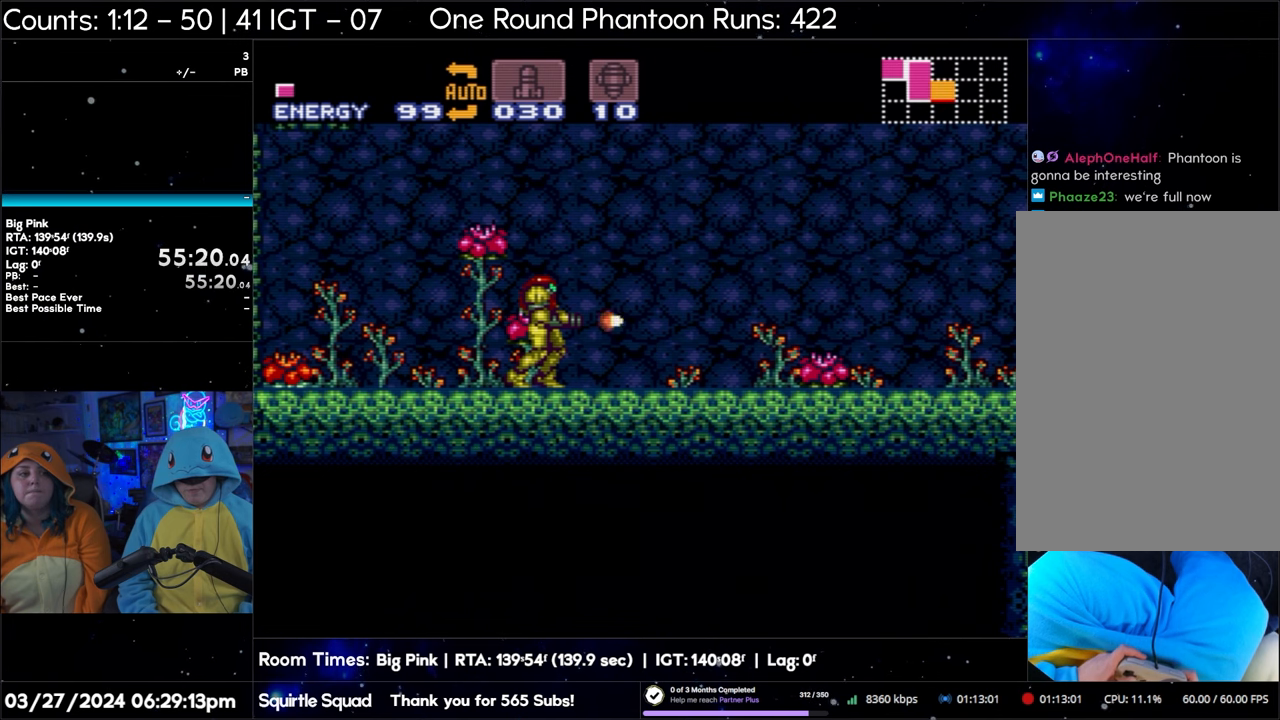
{"buttons": ["A", "Y"], "events": [[17, "Y", "up"], [117, "Y", "down"], [200, "Y", "up"], [283, "Y", "down"], [350, "Y", "up"], [433, "Y", "down"]]}
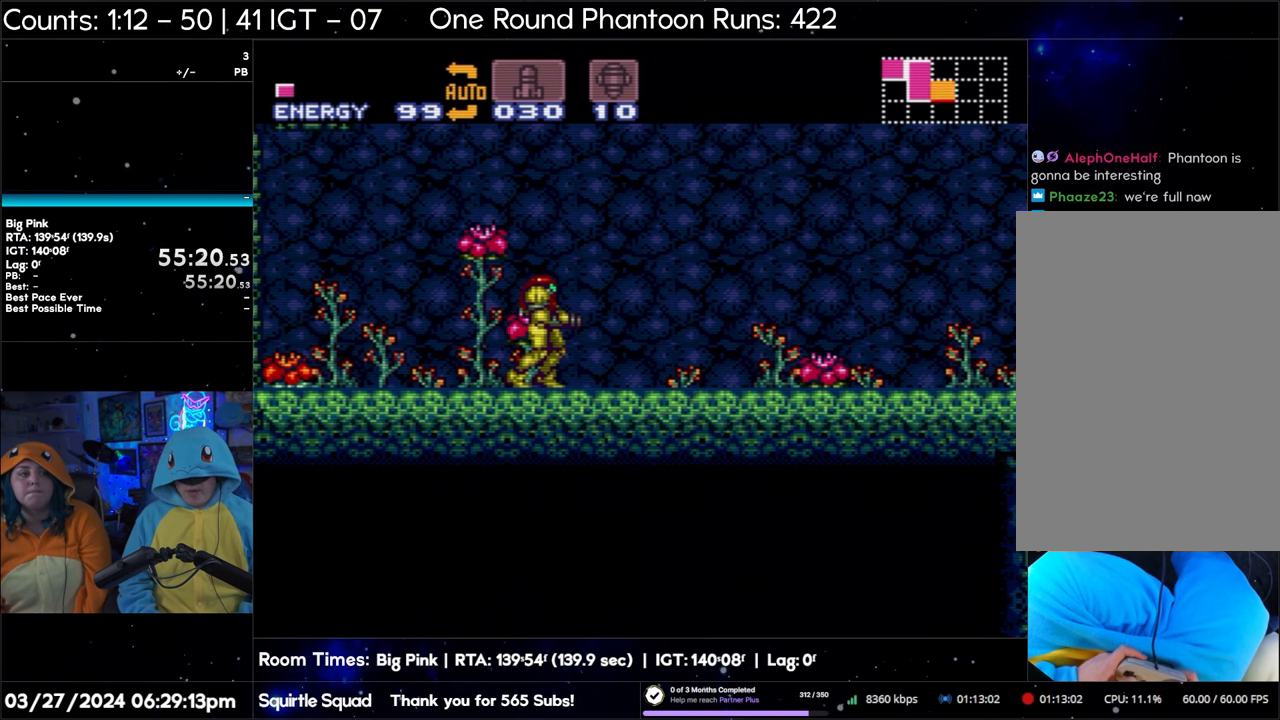
{"buttons": ["A", "Y"], "events": [[50, "Y", "up"], [117, "Y", "down"], [200, "Y", "up"], [267, "Y", "down"], [350, "Y", "up"], [433, "Y", "down"]]}
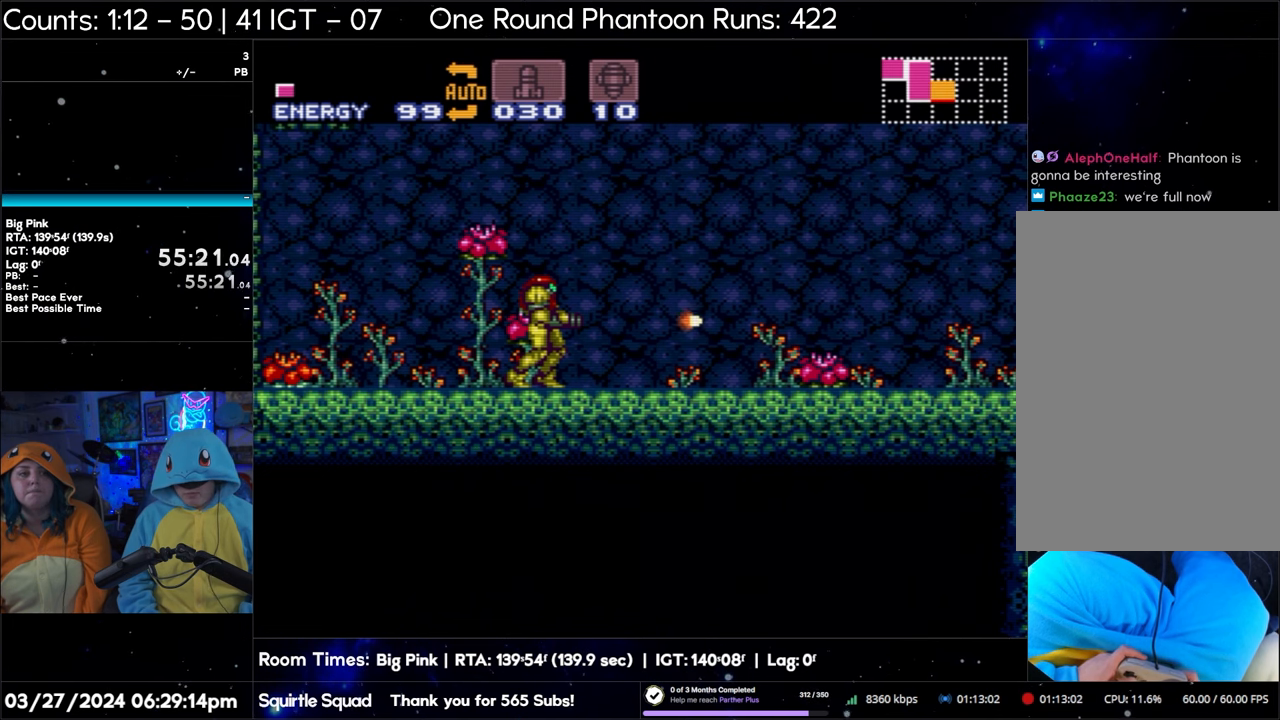
{"buttons": ["A", "Y"], "events": [[17, "Y", "up"], [100, "Y", "down"], [200, "Y", "up"], [267, "Y", "down"], [367, "Y", "up"], [483, "Y", "down"]]}
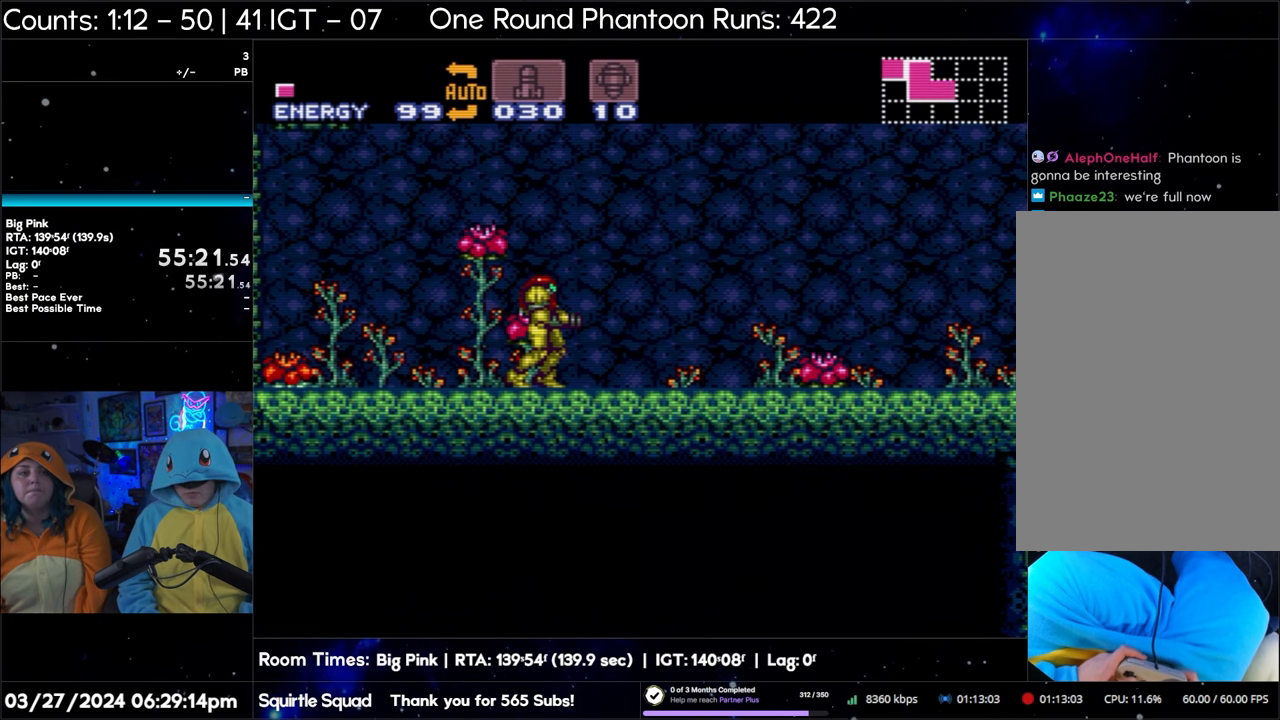
{"buttons": ["A", "Y"], "events": [[33, "Y", "up"], [117, "Y", "down"], [183, "Y", "up"], [283, "Y", "down"], [350, "Y", "up"], [433, "Y", "down"]]}
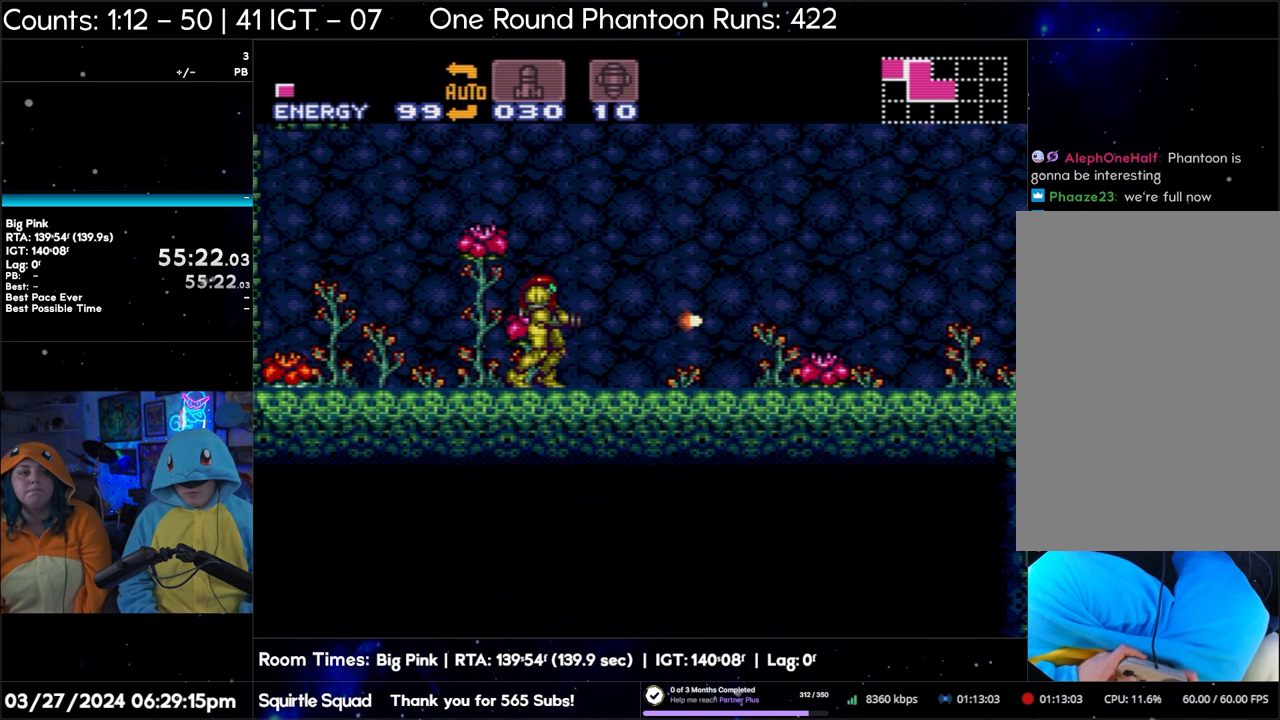
{"buttons": ["A"], "events": [[33, "Y", "up"], [117, "Y", "down"], [183, "Y", "up"], [283, "Y", "down"], [350, "Y", "up"], [433, "Y", "down"], [500, "Y", "up"]]}
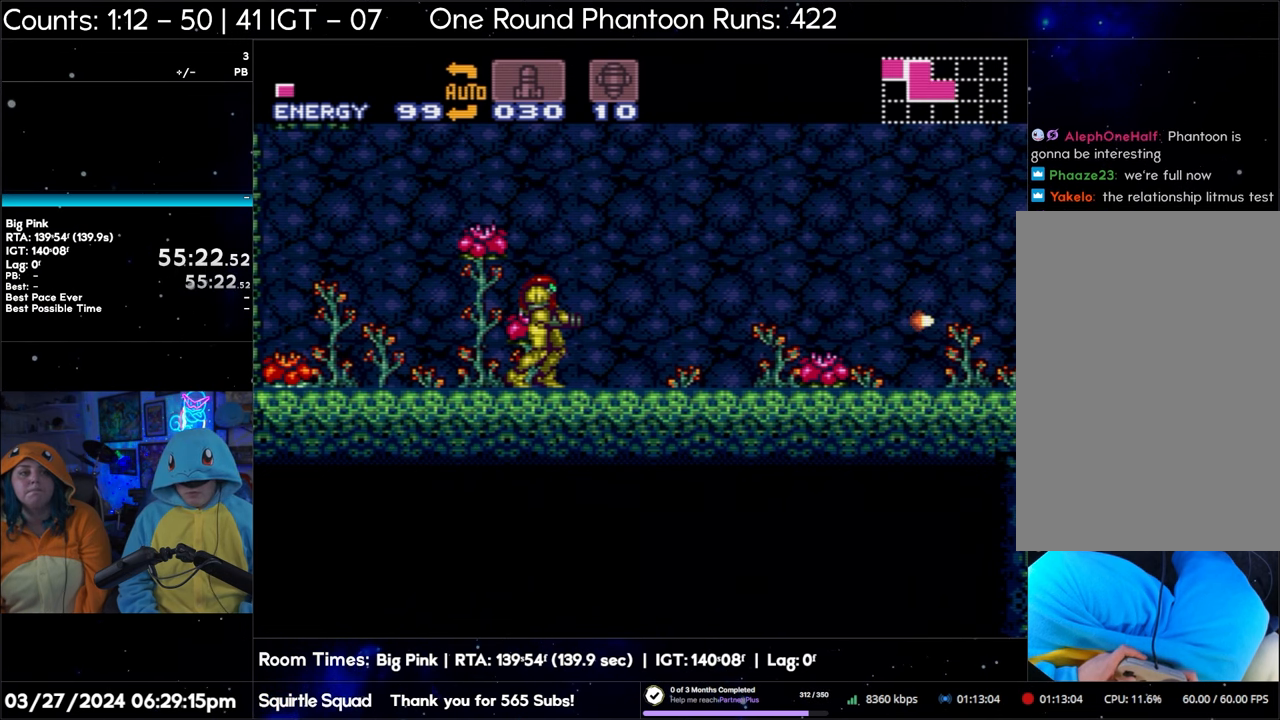
{"buttons": ["A"], "events": [[83, "Y", "down"], [150, "Y", "up"], [250, "Y", "down"], [333, "Y", "up"], [400, "Y", "down"], [500, "Y", "up"]]}
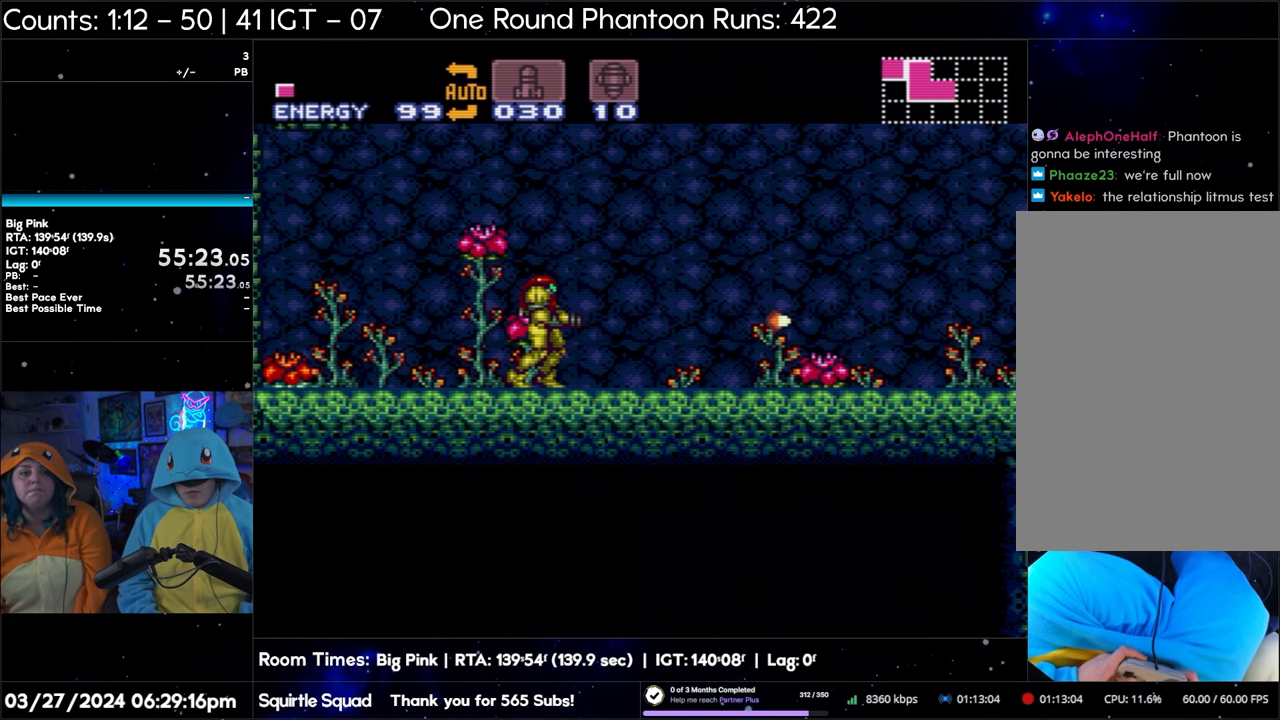
{"buttons": ["A", "Y"], "events": [[117, "Y", "down"], [150, "Y", "up"], [250, "Y", "down"], [300, "Y", "up"], [467, "Y", "down"]]}
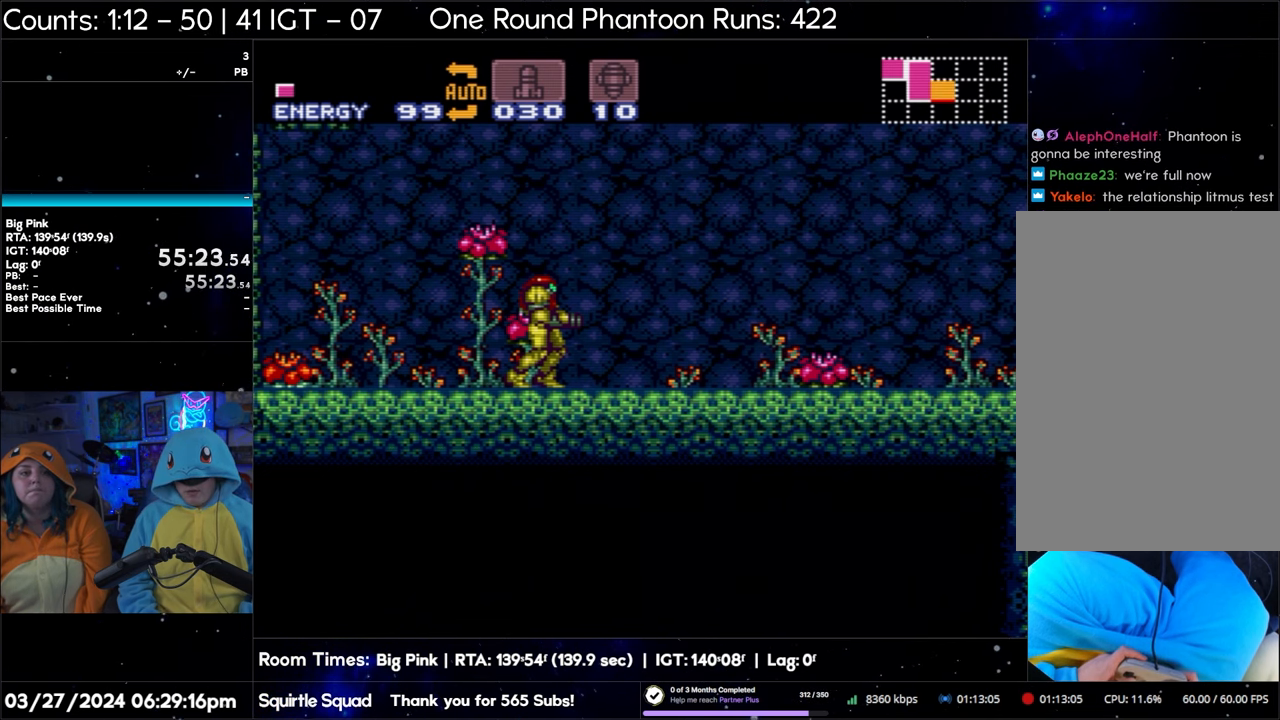
{"buttons": ["A", "Y"], "events": [[67, "Y", "up"], [133, "Y", "down"], [233, "Y", "up"], [317, "Y", "down"], [417, "Y", "up"], [467, "Y", "down"]]}
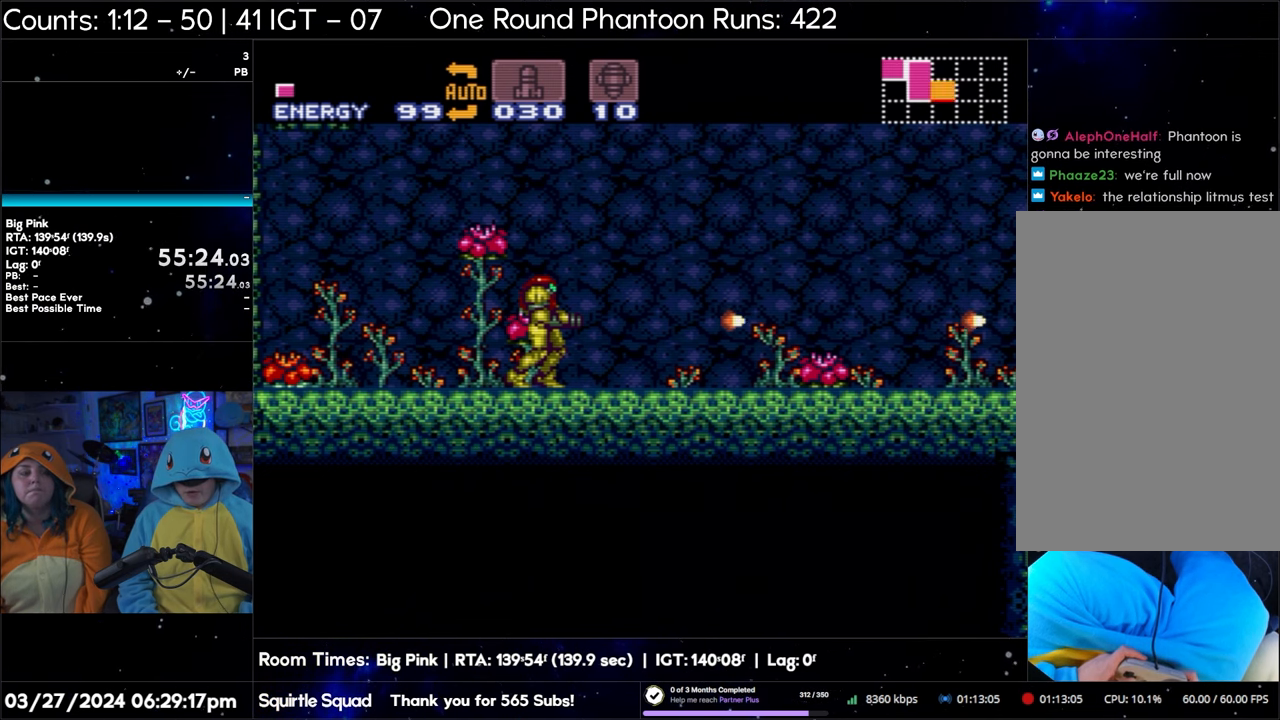
{"buttons": ["A", "Y"], "events": [[67, "Y", "up"], [133, "Y", "down"], [233, "Y", "up"], [317, "Y", "down"], [383, "Y", "up"], [483, "Y", "down"]]}
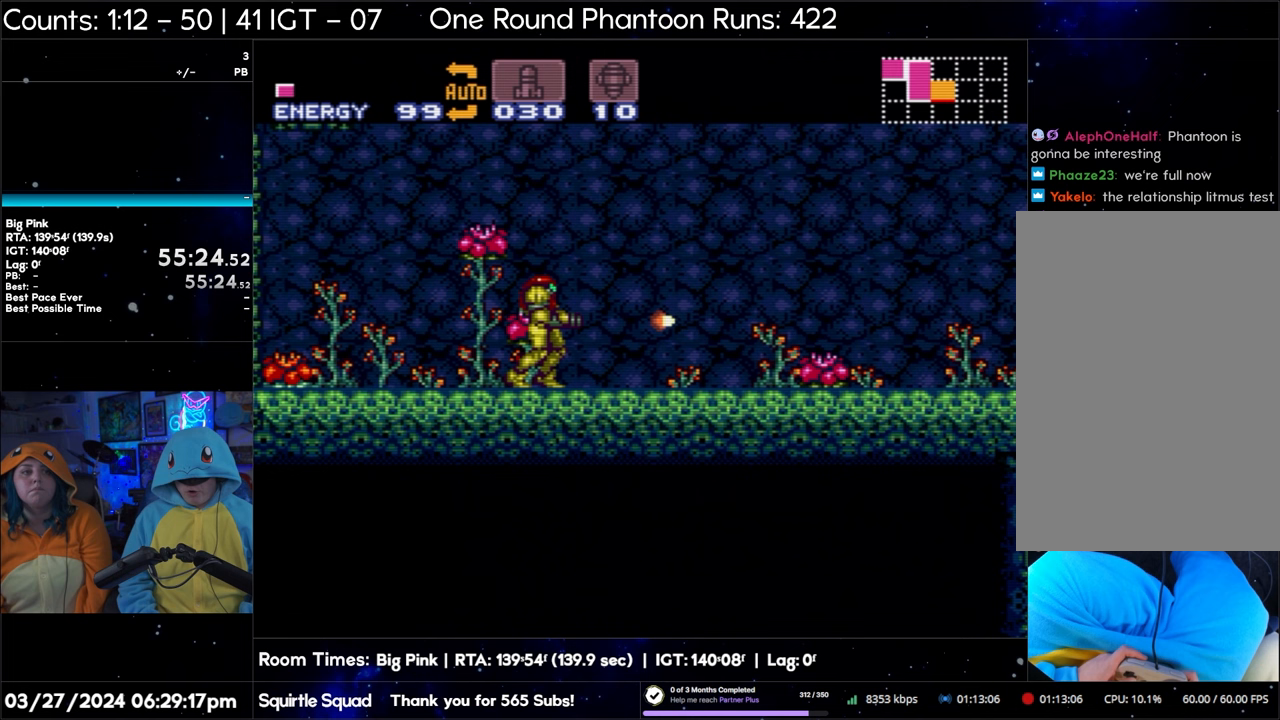
{"buttons": ["A", "Y"], "events": [[50, "Y", "up"], [150, "Y", "down"], [233, "Y", "up"], [317, "Y", "down"], [383, "Y", "up"], [500, "Y", "down"]]}
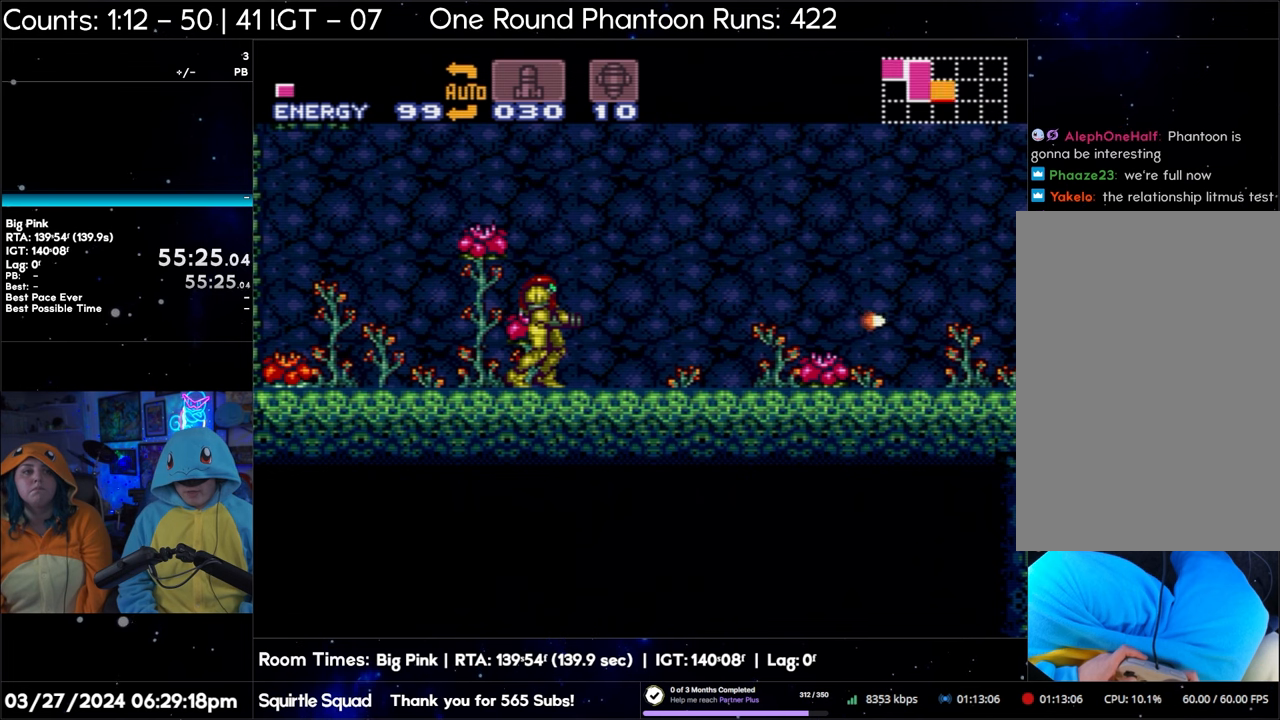
{"buttons": ["A", "Y"], "events": [[83, "Y", "up"], [150, "Y", "down"], [233, "Y", "up"], [317, "Y", "down"], [400, "Y", "up"], [467, "Y", "down"]]}
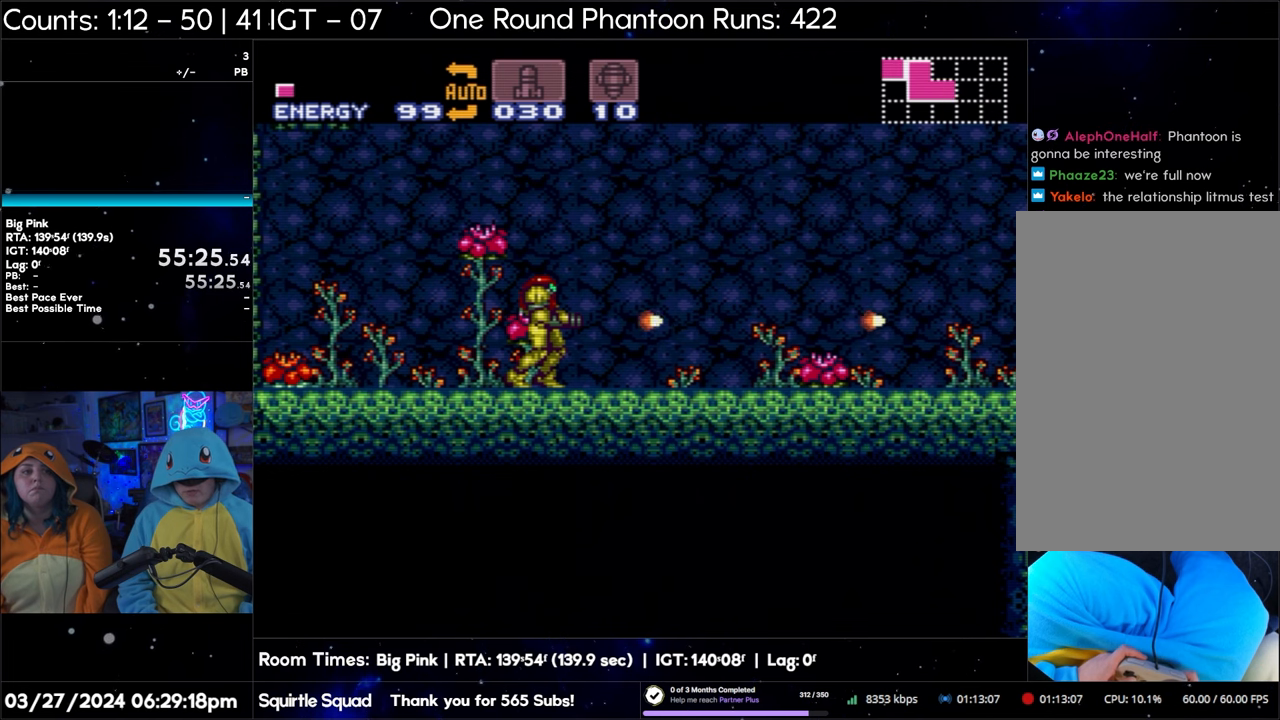
{"buttons": ["A", "Y"], "events": [[67, "Y", "up"], [167, "Y", "down"], [217, "Y", "up"], [317, "Y", "down"], [367, "Y", "up"], [467, "Y", "down"]]}
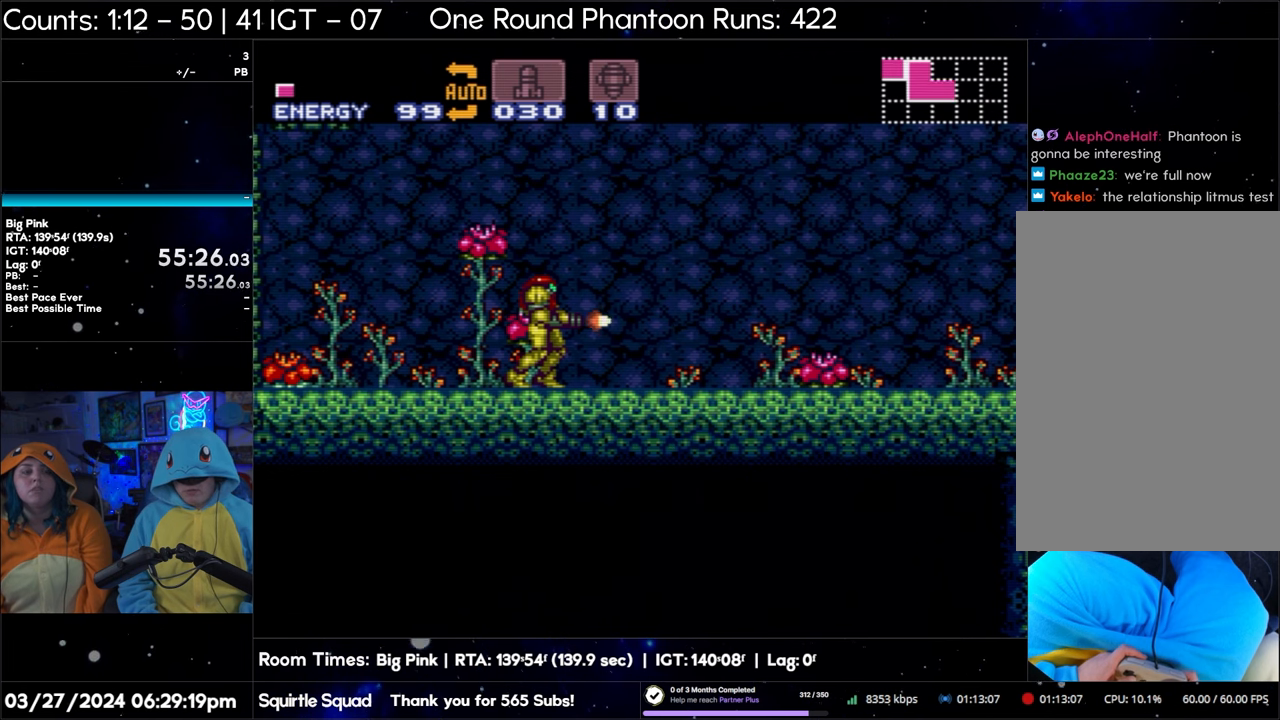
{"buttons": ["A", "Y"], "events": [[50, "Y", "up"], [117, "Y", "down"], [200, "Y", "up"], [283, "Y", "down"], [350, "DPAD_RIGHT", "down"], [383, "Y", "up"], [433, "Y", "down"], [467, "DPAD_RIGHT", "up"]]}
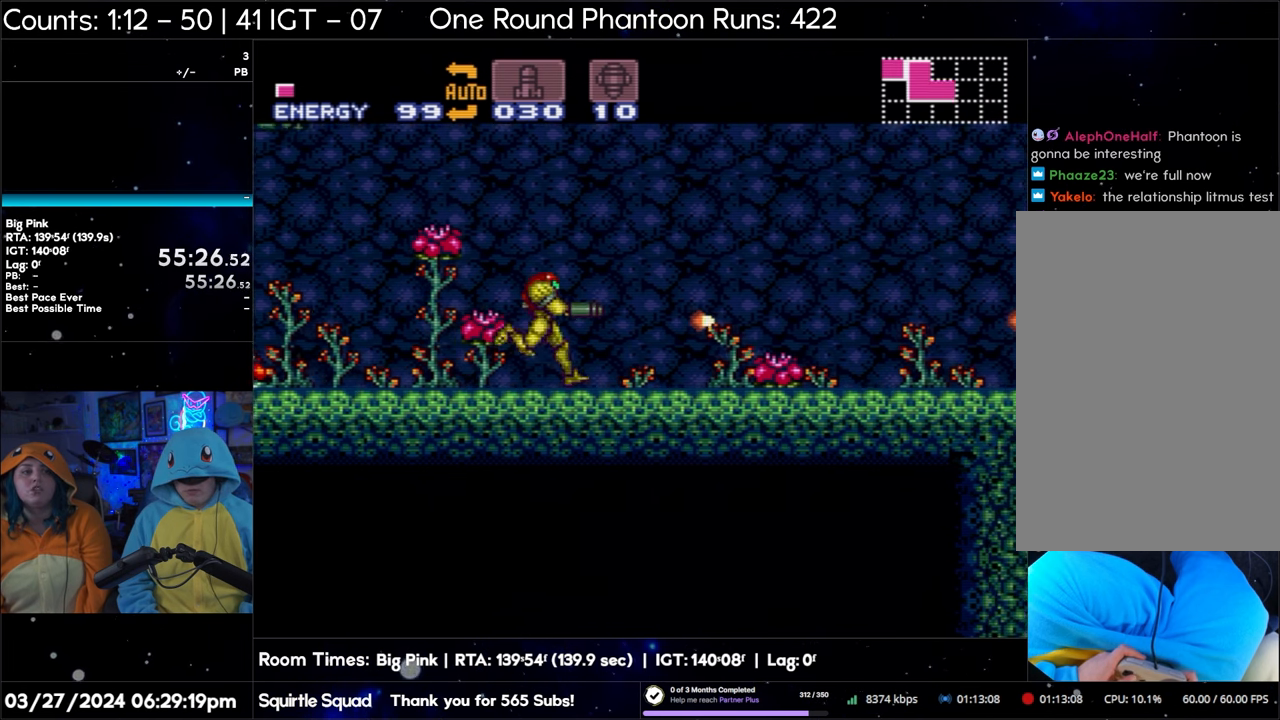
{"buttons": ["A", "Y"], "events": [[17, "Y", "up"], [117, "Y", "down"], [183, "Y", "up"], [267, "Y", "down"], [350, "Y", "up"], [433, "Y", "down"]]}
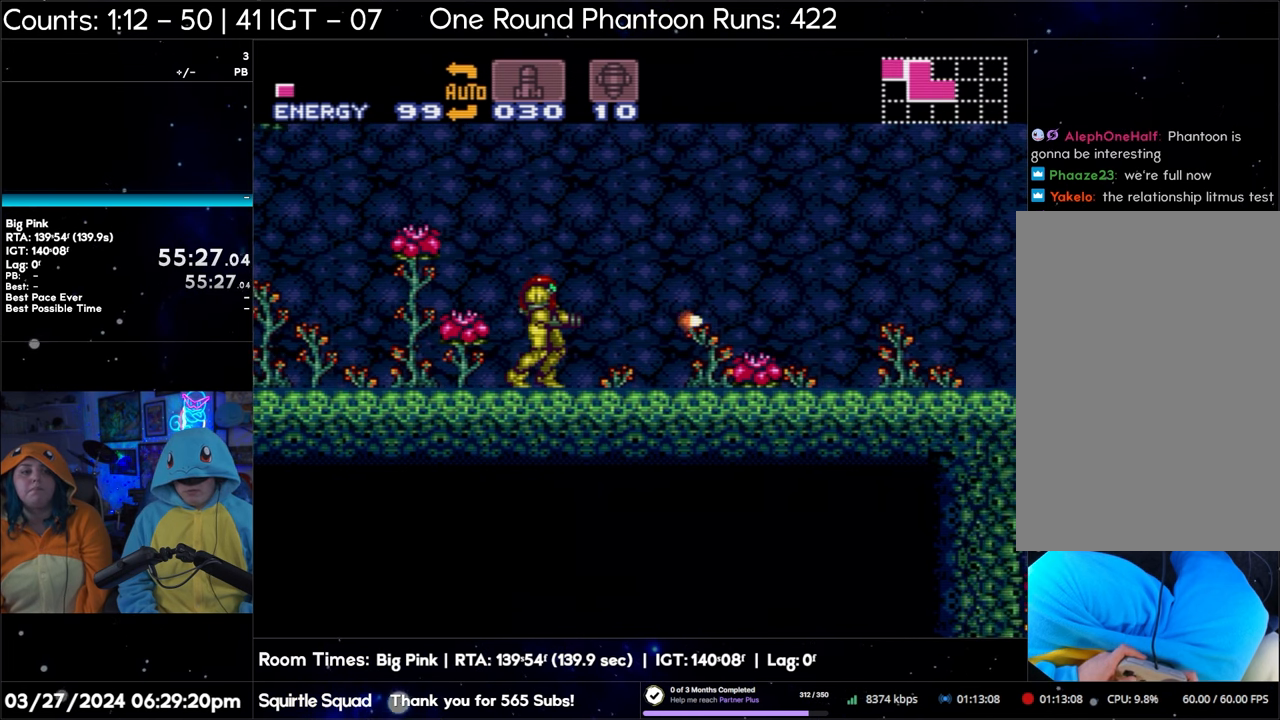
{"buttons": ["A"], "events": [[17, "Y", "up"], [83, "Y", "down"], [150, "Y", "up"], [267, "Y", "down"], [367, "Y", "up"], [433, "Y", "down"], [500, "Y", "up"]]}
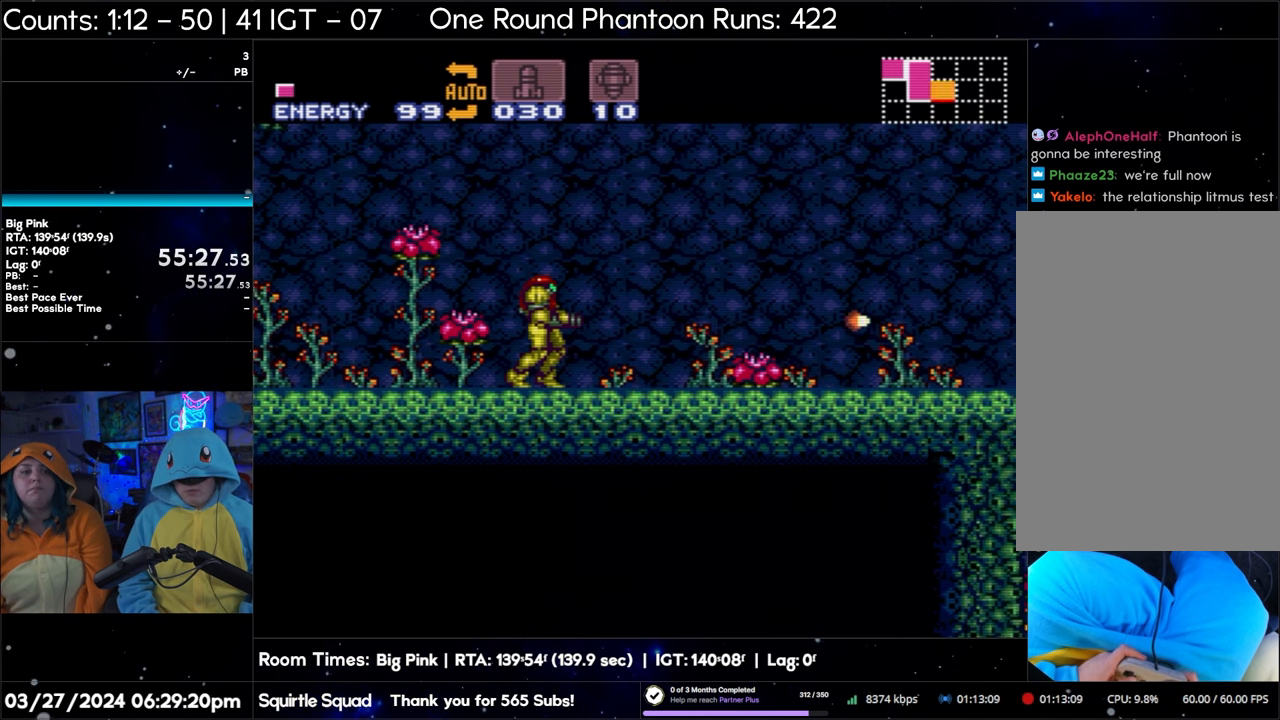
{"buttons": ["A", "B", "Y"], "events": [[83, "Y", "down"], [150, "Y", "up"], [250, "B", "down"], [483, "Y", "down"]]}
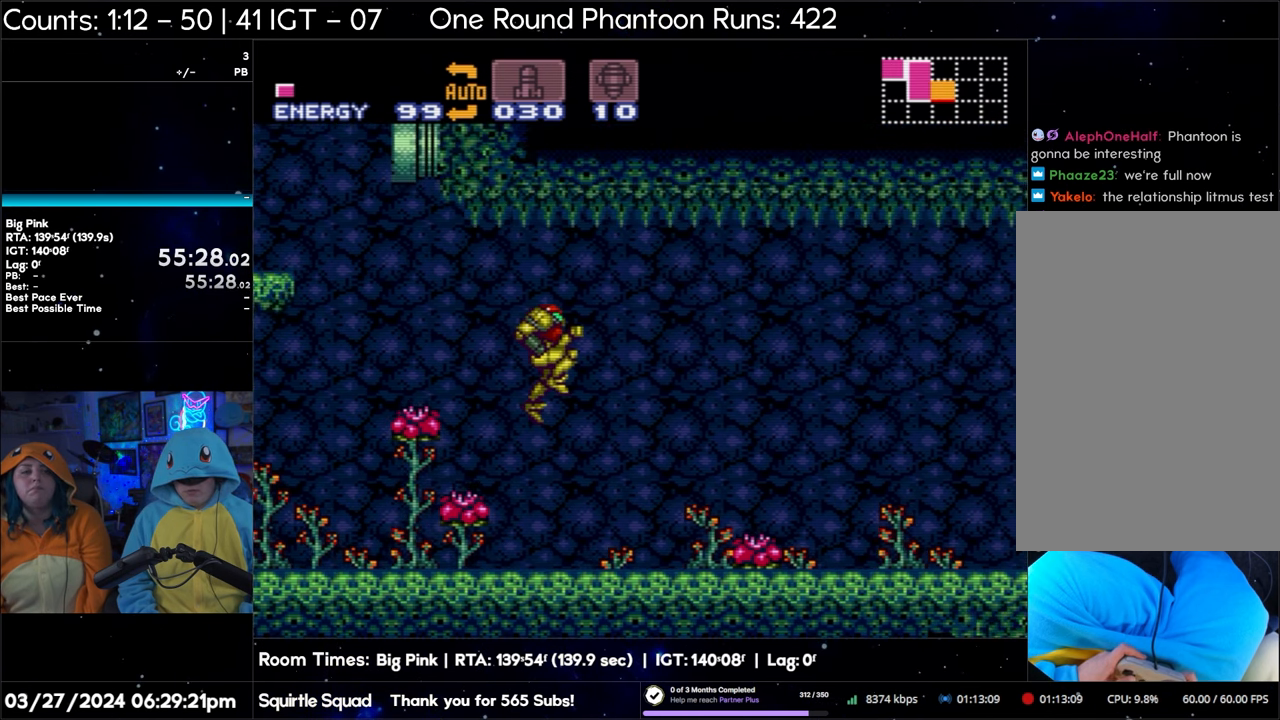
{"buttons": ["A", "B"], "events": [[117, "Y", "up"], [200, "Y", "down"], [283, "Y", "up"], [367, "Y", "down"], [483, "Y", "up"]]}
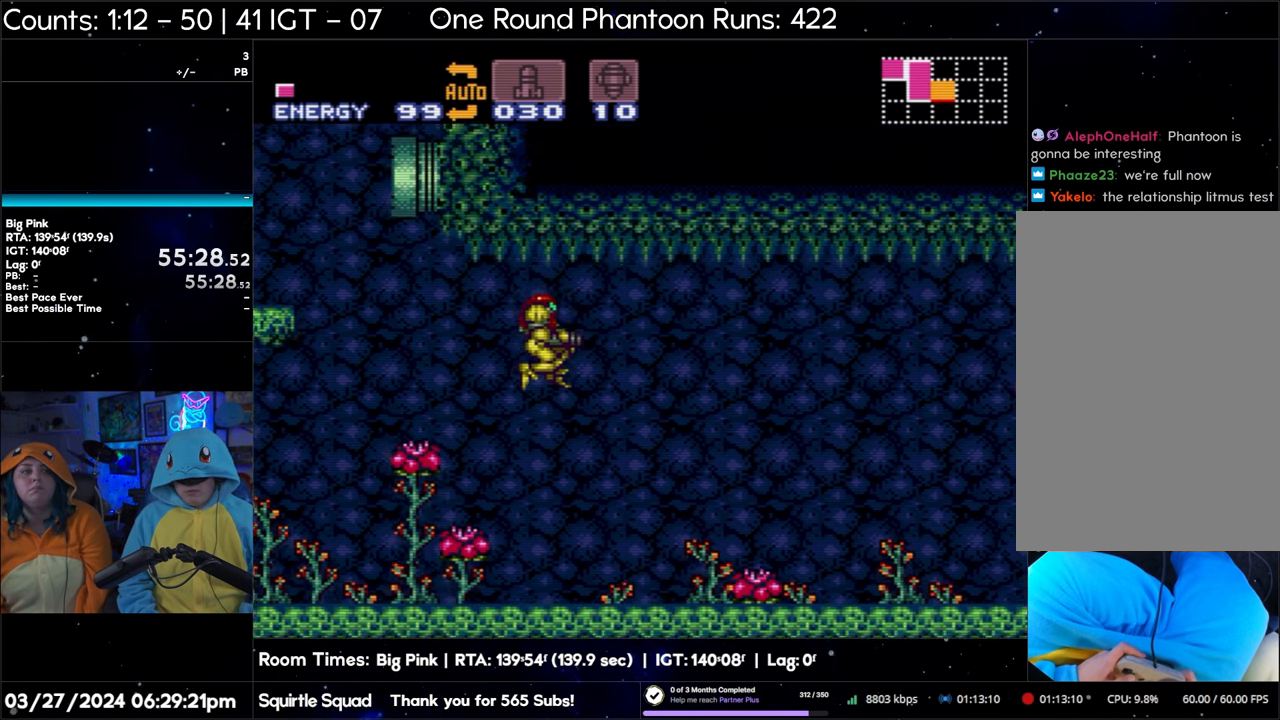
{"buttons": ["A", "B", "Y"], "events": [[50, "Y", "down"], [167, "Y", "up"], [217, "Y", "down"], [333, "Y", "up"], [383, "Y", "down"]]}
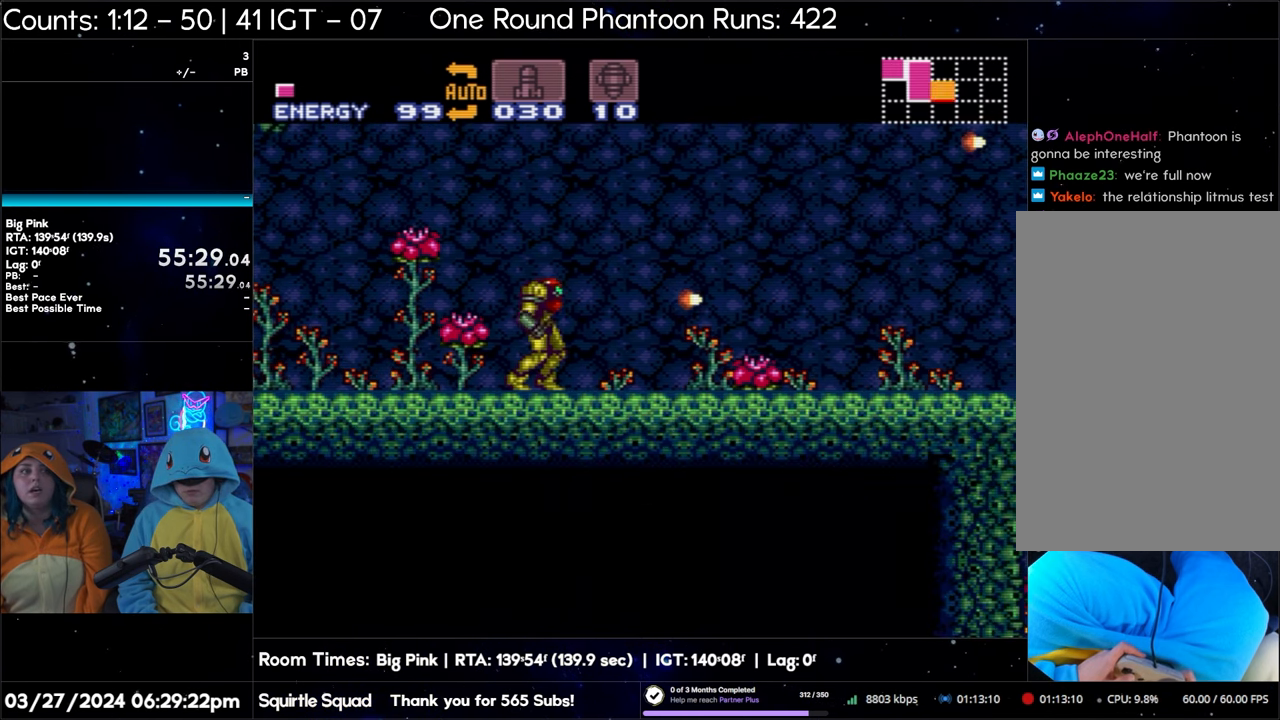
{"buttons": ["A", "B", "Y"], "events": [[50, "Y", "up"], [83, "Y", "down"], [200, "Y", "up"], [250, "Y", "down"], [367, "Y", "up"], [450, "Y", "down"]]}
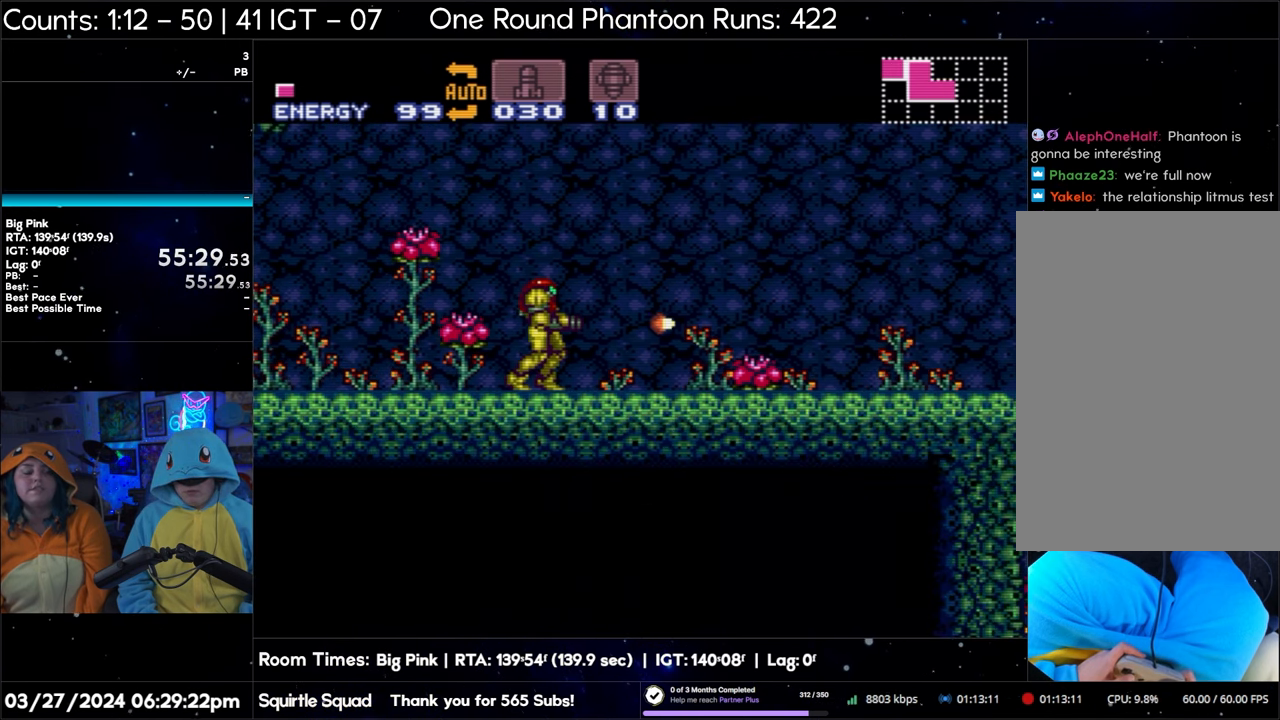
{"buttons": ["A", "B"], "events": [[50, "Y", "up"], [133, "Y", "down"], [250, "Y", "up"], [317, "Y", "down"], [417, "Y", "up"]]}
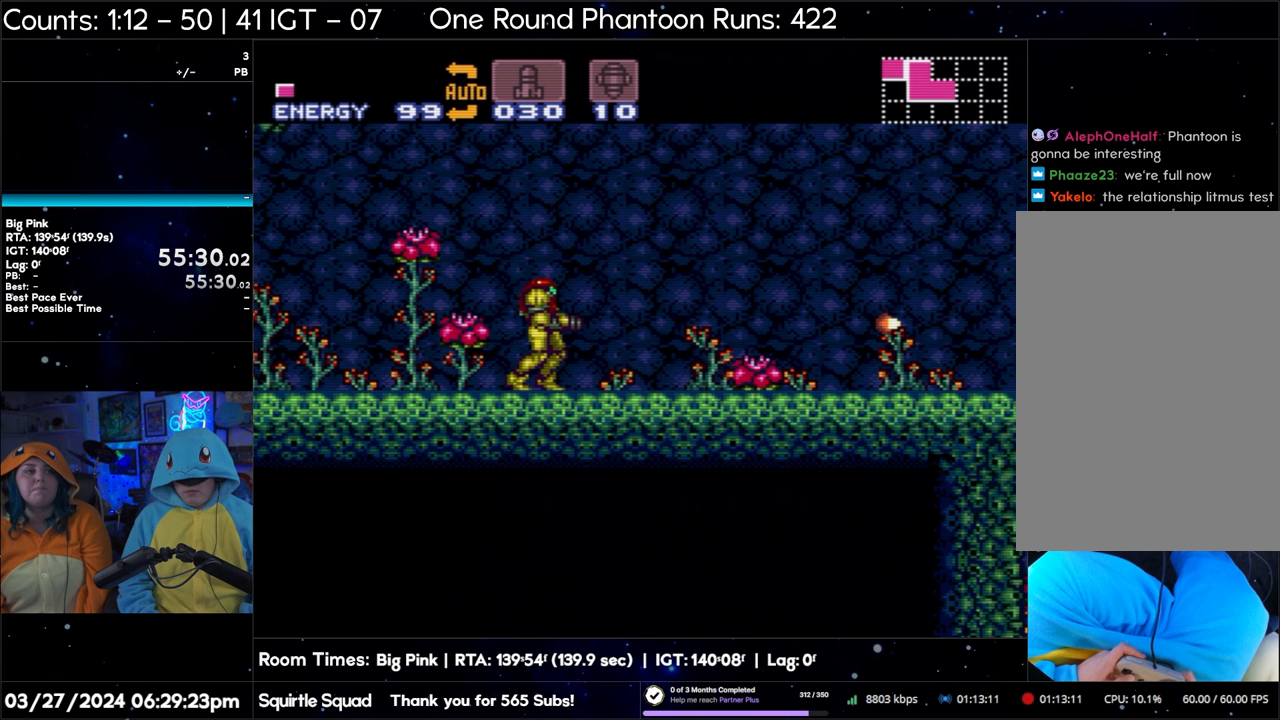
{"buttons": ["A", "B", "Y"], "events": [[17, "Y", "down"], [150, "Y", "up"], [200, "Y", "down"], [333, "Y", "up"], [417, "Y", "down"]]}
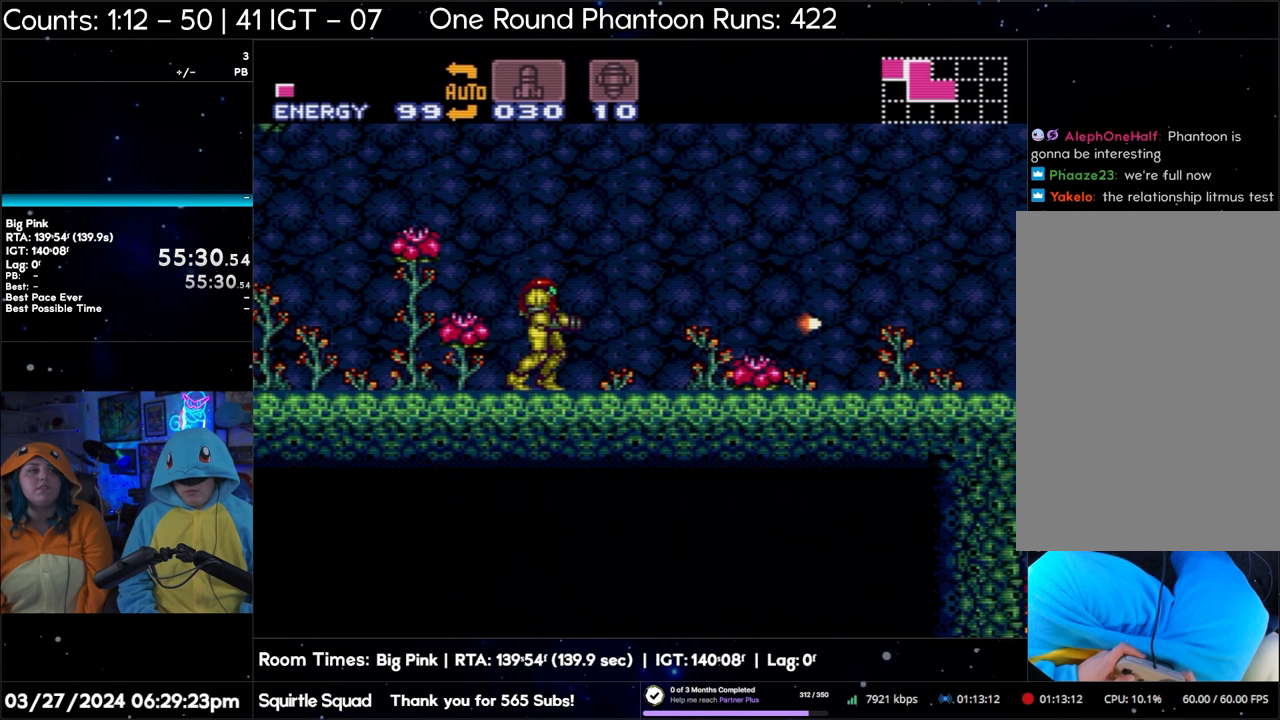
{"buttons": ["A", "B", "Y"], "events": [[17, "Y", "up"], [83, "Y", "down"], [200, "Y", "up"], [300, "Y", "down"], [400, "Y", "up"], [500, "Y", "down"]]}